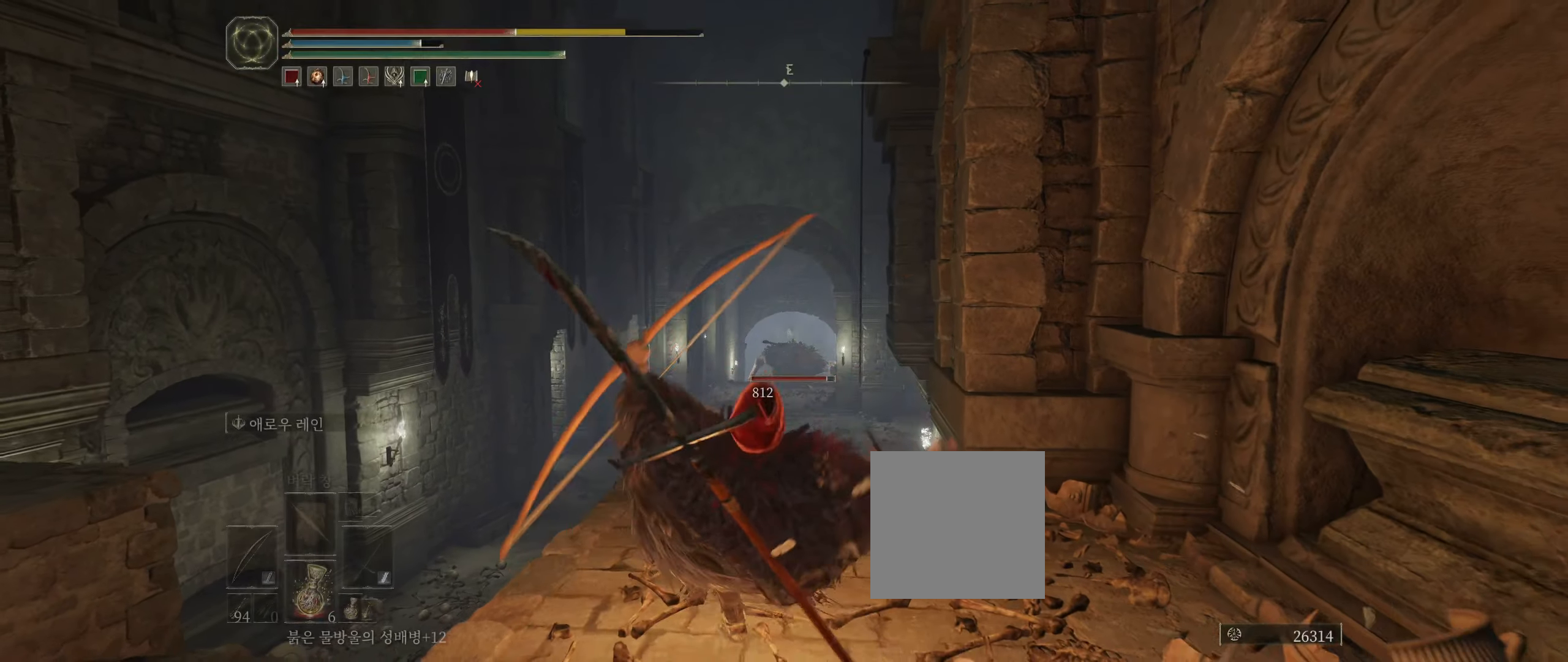
Gameplay with a controller (Xbox layout); each line is a JSON object with the inputs held at the frame after it (dt_ms = milliseconds from this image to that frame). "events" lists button and stick changes between this image and that frame as [ms after this image, input, new state], when the widget could be followed in between. Not read: DPAD_DOWN DPAD_LEFT DPAD_RIGHT DPAD_UP HOME L3 R3 other_buttons right_stick.
{"dt_ms": 500, "buttons": [], "left_stick": "down", "events": [[350, "B", "down"], [500, "B", "up"]]}
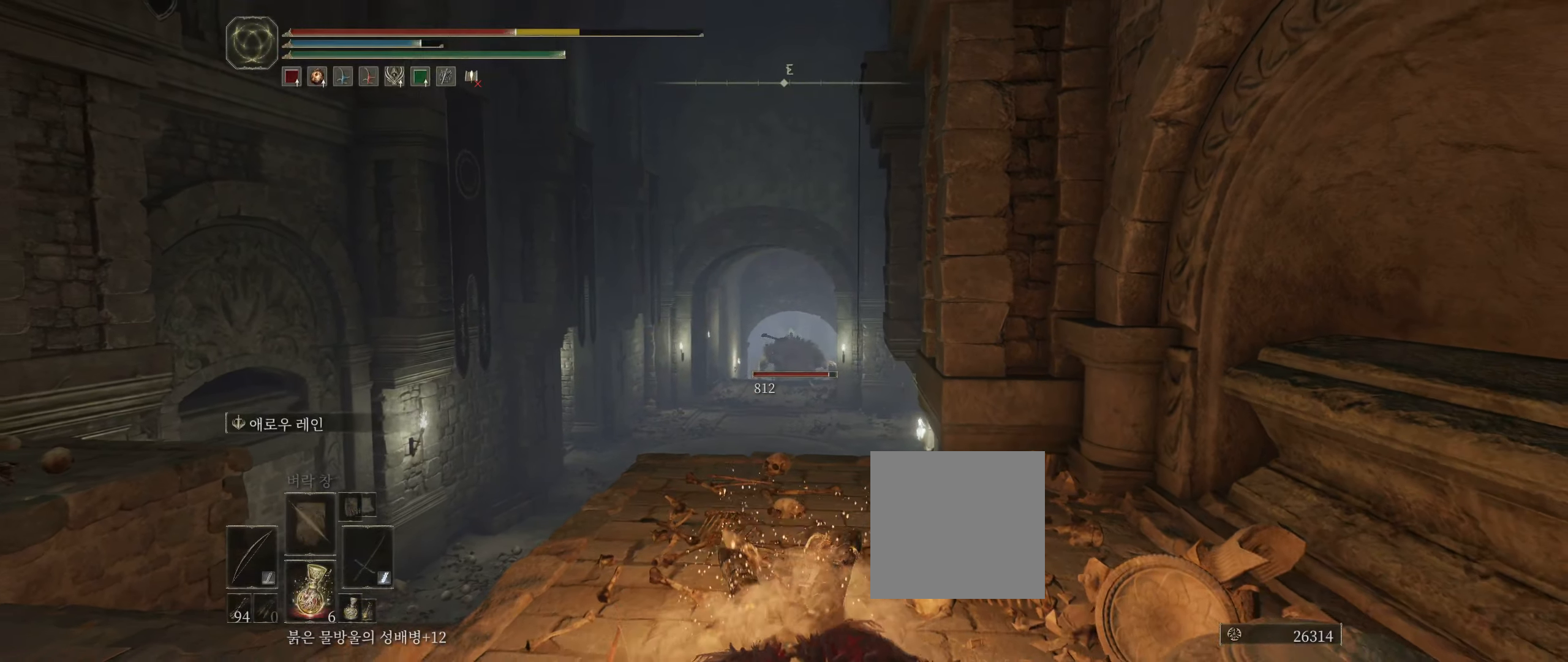
{"dt_ms": 500, "buttons": ["B"], "left_stick": "down", "events": [[400, "B", "down"]]}
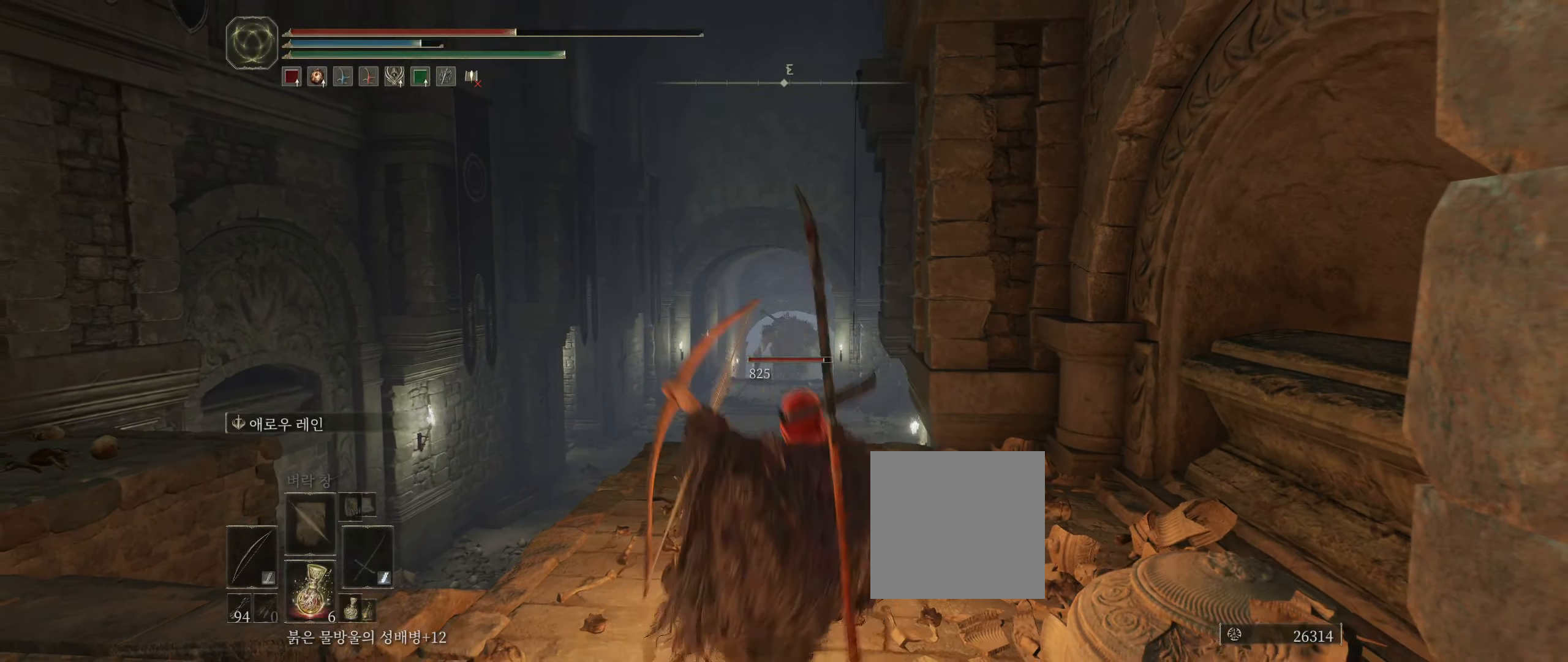
{"dt_ms": 500, "buttons": [], "left_stick": "center", "events": [[33, "B", "up"], [283, "left_stick", "center"]]}
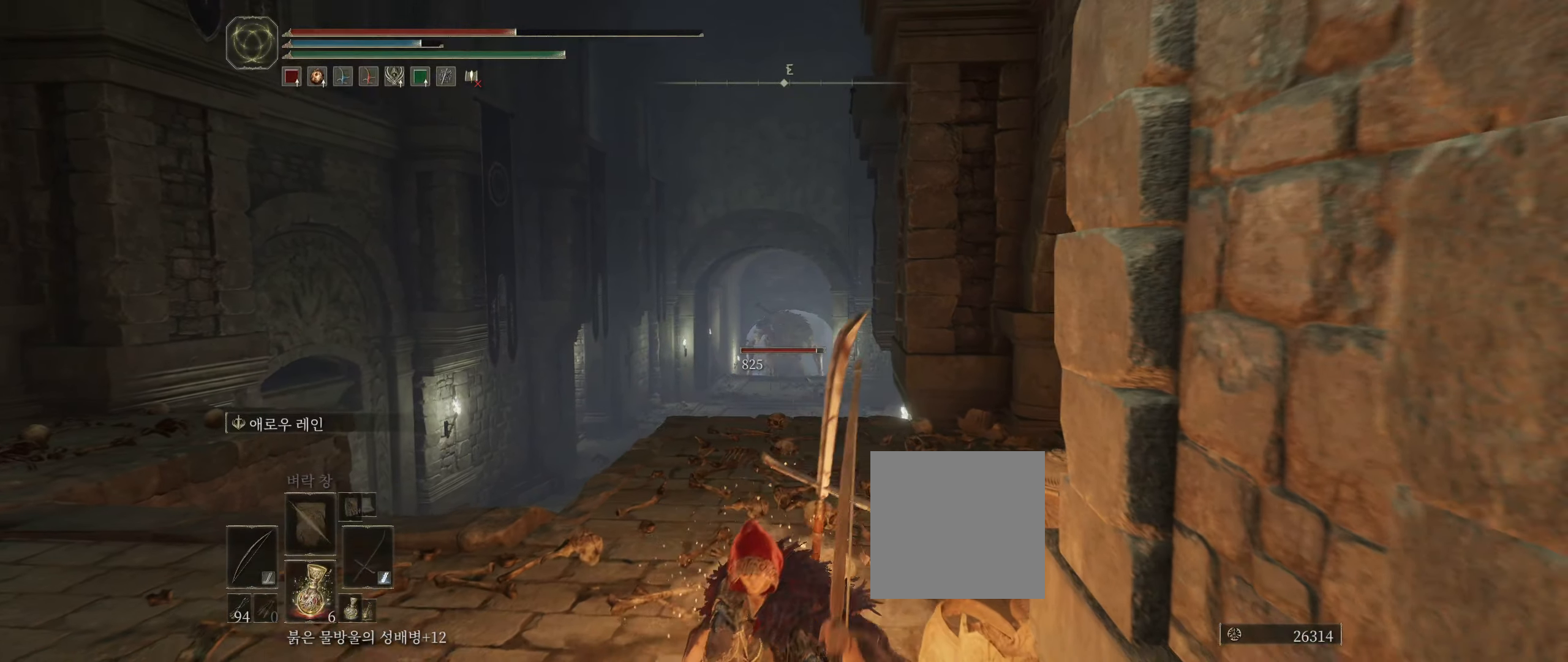
{"dt_ms": 500, "buttons": [], "left_stick": "center", "events": []}
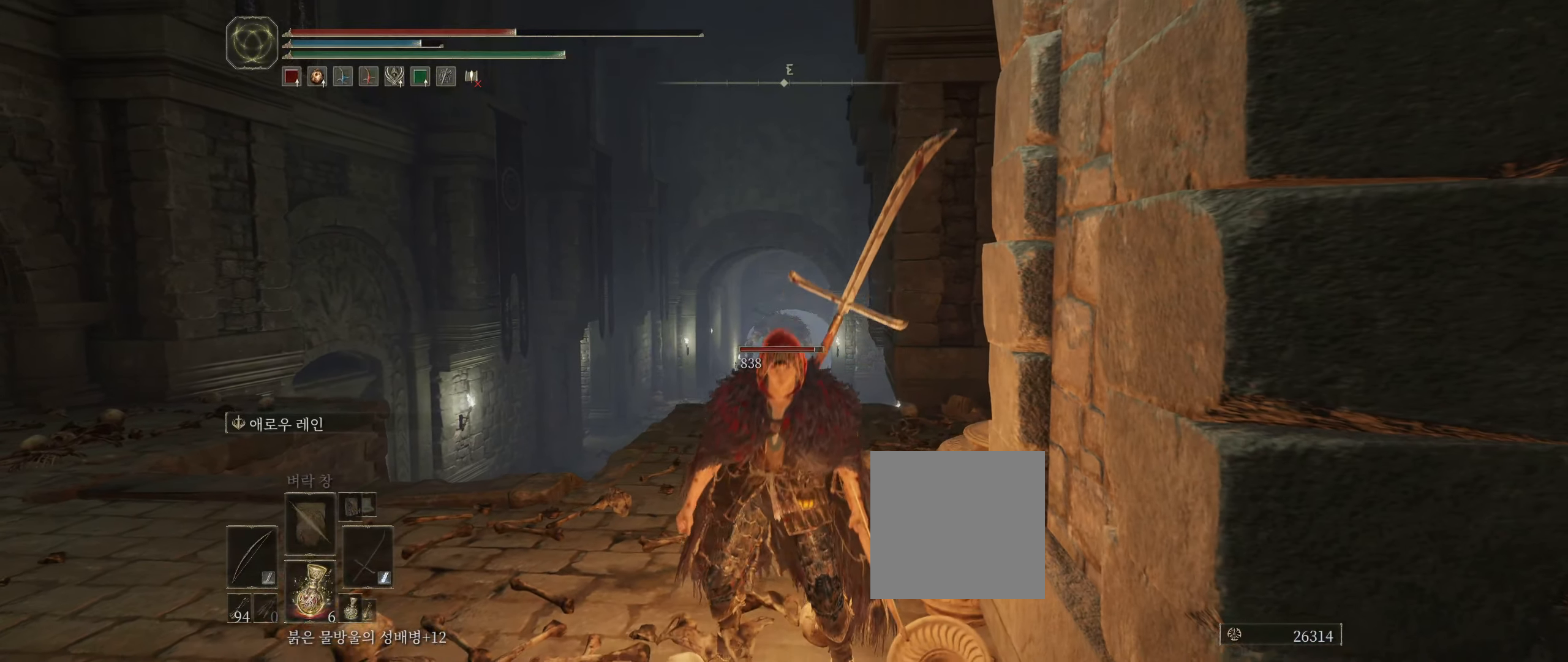
{"dt_ms": 1000, "buttons": [], "left_stick": "up"}
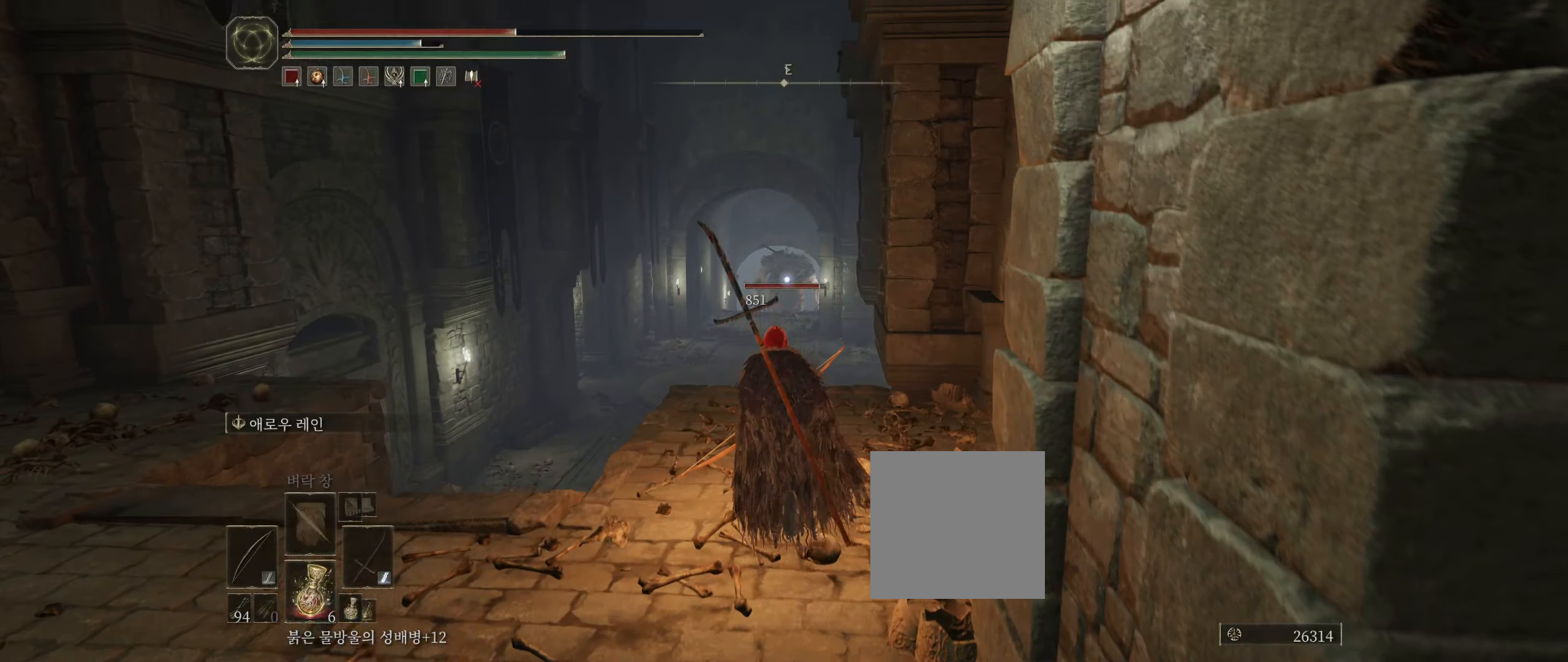
{"dt_ms": 500, "buttons": [], "left_stick": "up-left", "events": [[183, "left_stick", "up-left"]]}
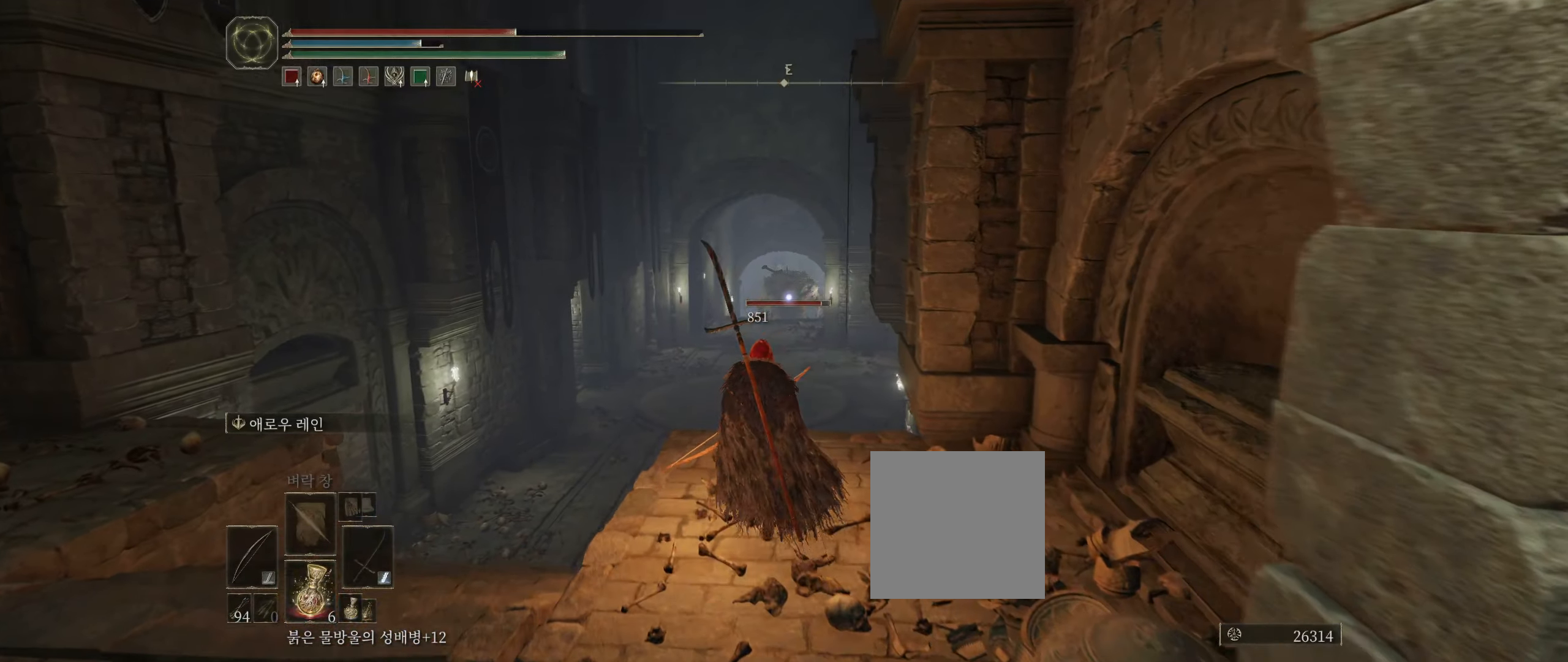
{"dt_ms": 500, "buttons": ["L2"], "left_stick": "center", "events": [[50, "left_stick", "center"], [150, "L2", "down"]]}
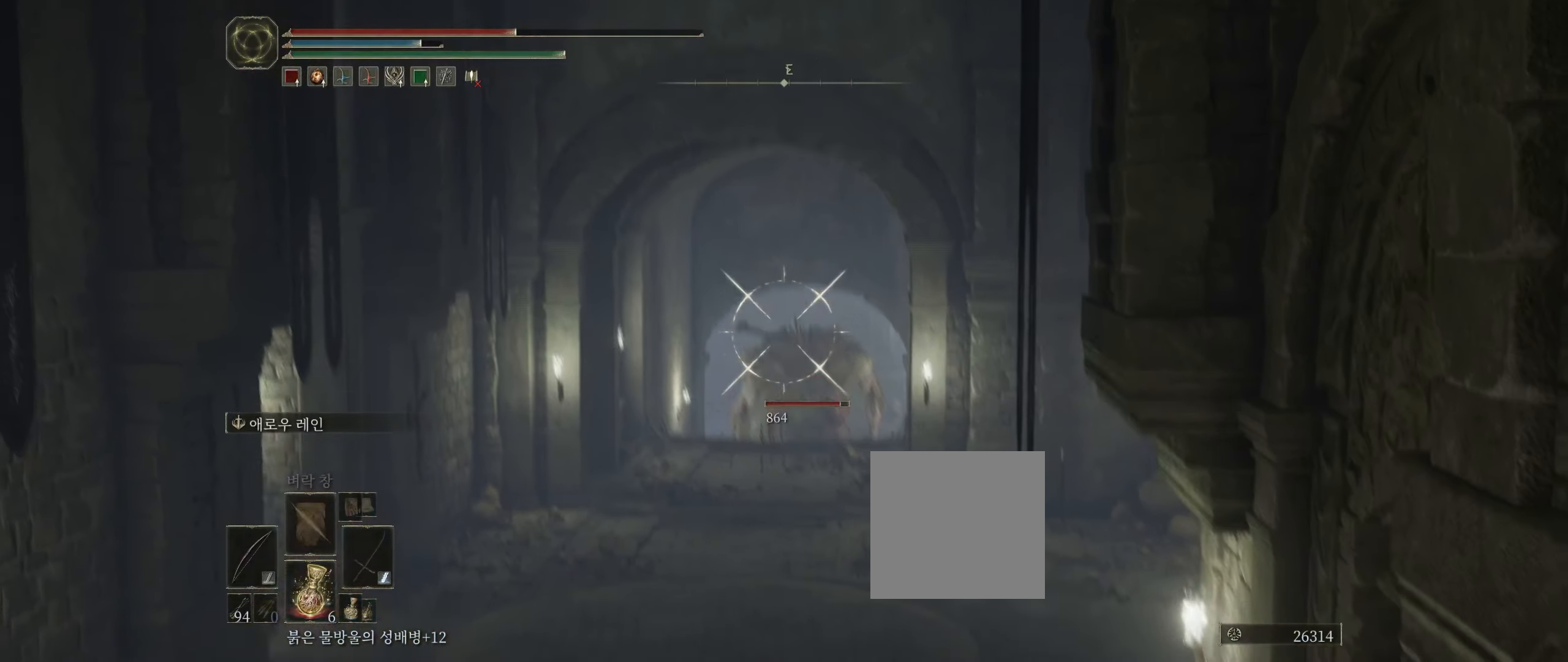
{"dt_ms": 500, "buttons": ["L2", "R2"], "left_stick": "center", "events": [[67, "R2", "down"]]}
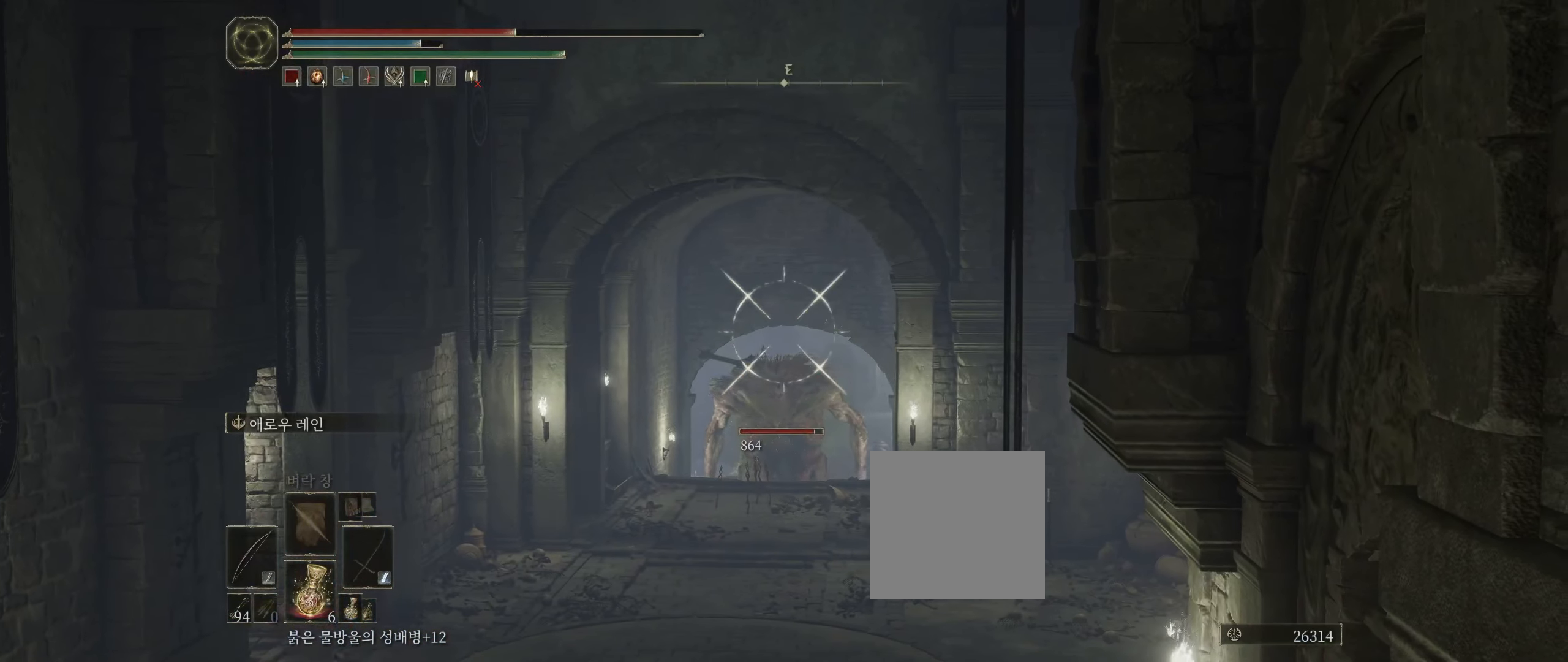
{"dt_ms": 500, "buttons": ["L2", "R2"], "left_stick": "center", "events": []}
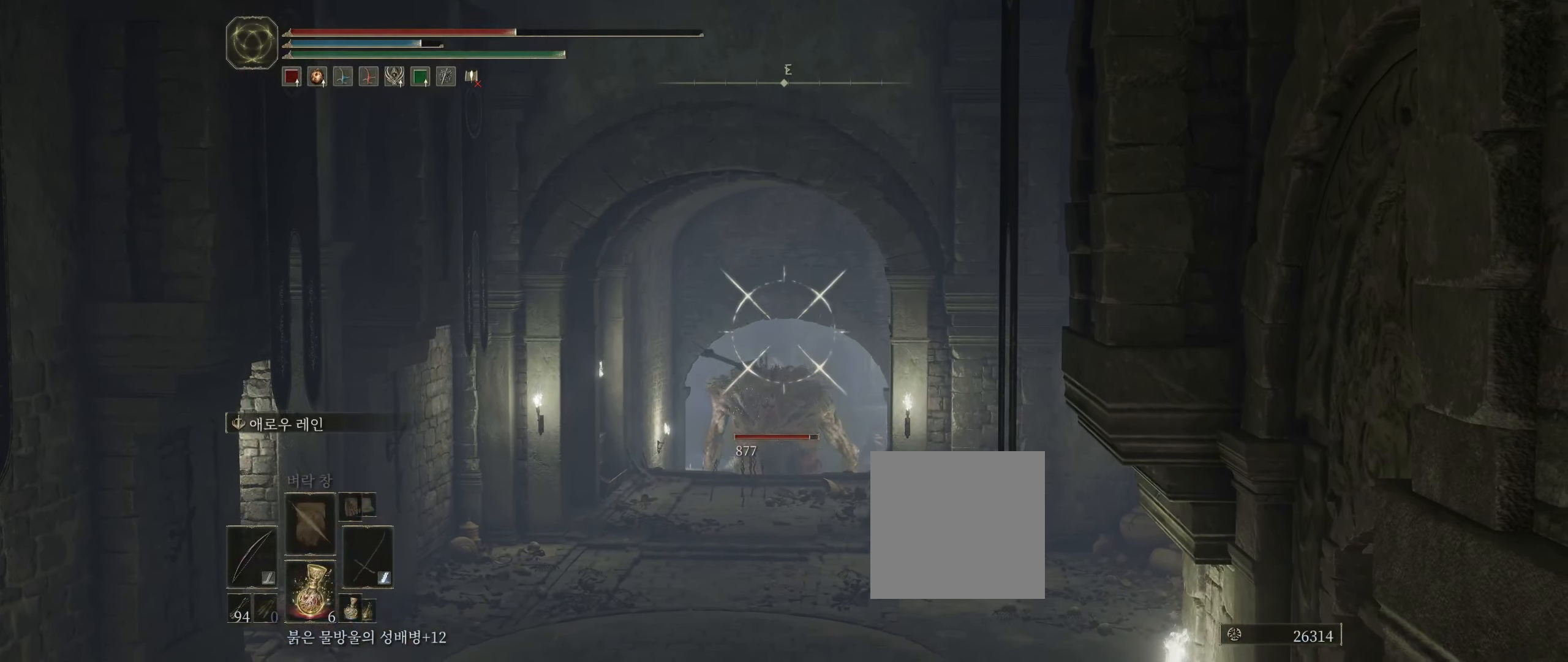
{"dt_ms": 500, "buttons": ["L2", "R2"], "left_stick": "center", "events": []}
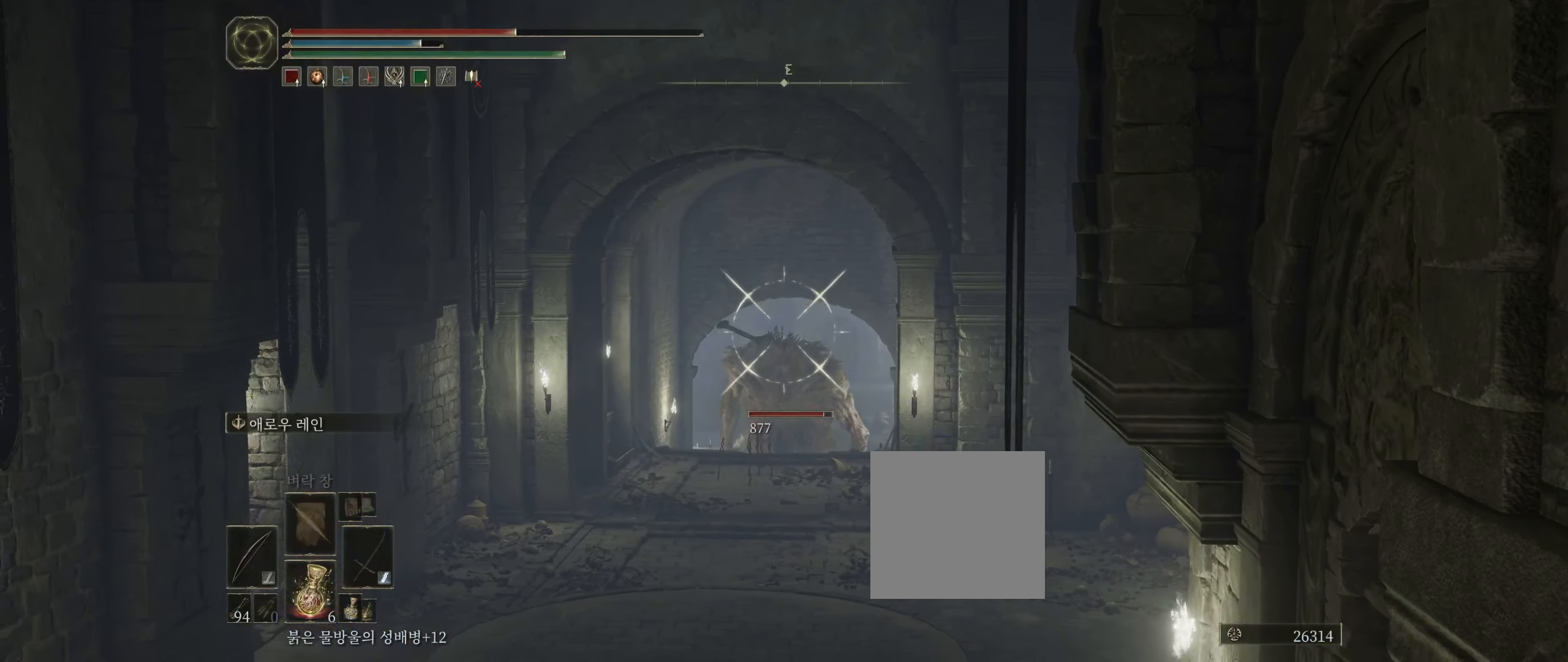
{"dt_ms": 500, "buttons": ["L2", "R2"], "left_stick": "center", "events": []}
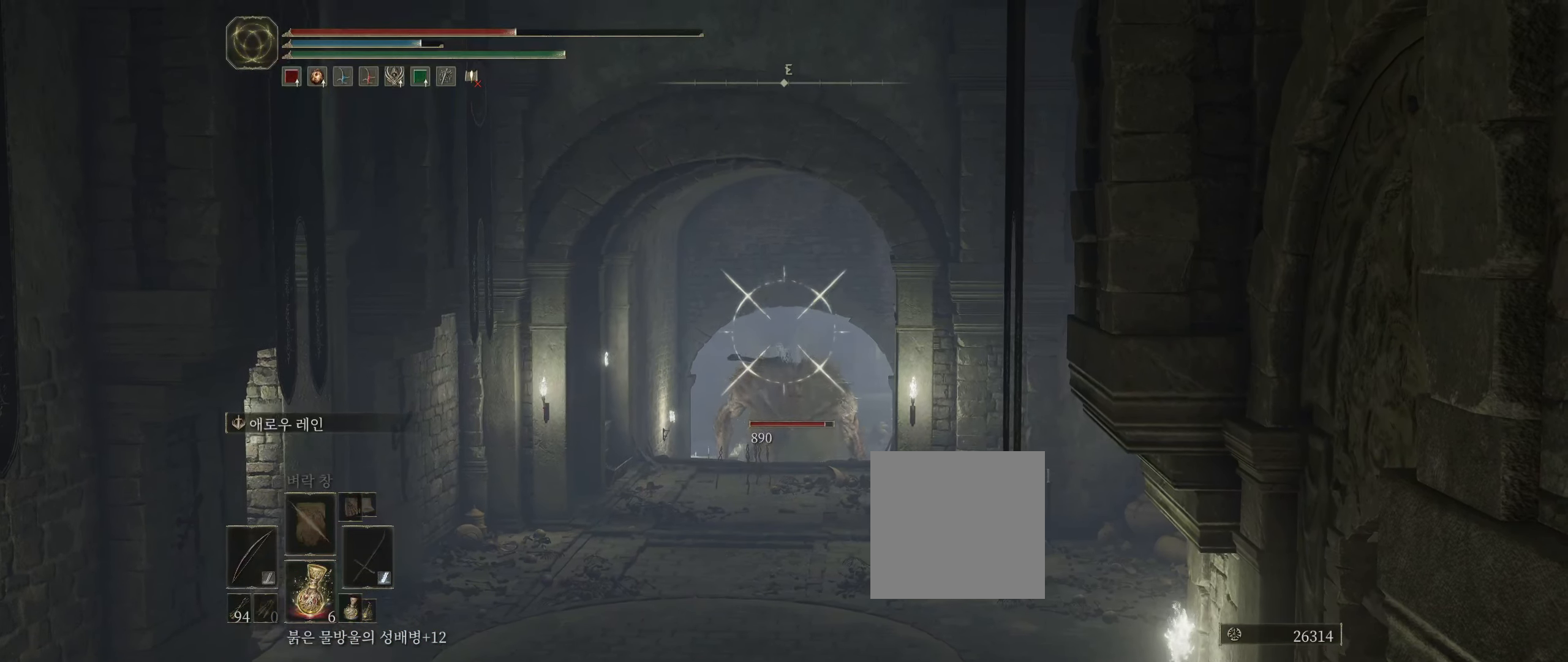
{"dt_ms": 500, "buttons": ["L2"], "left_stick": "center", "events": [[67, "R2", "up"]]}
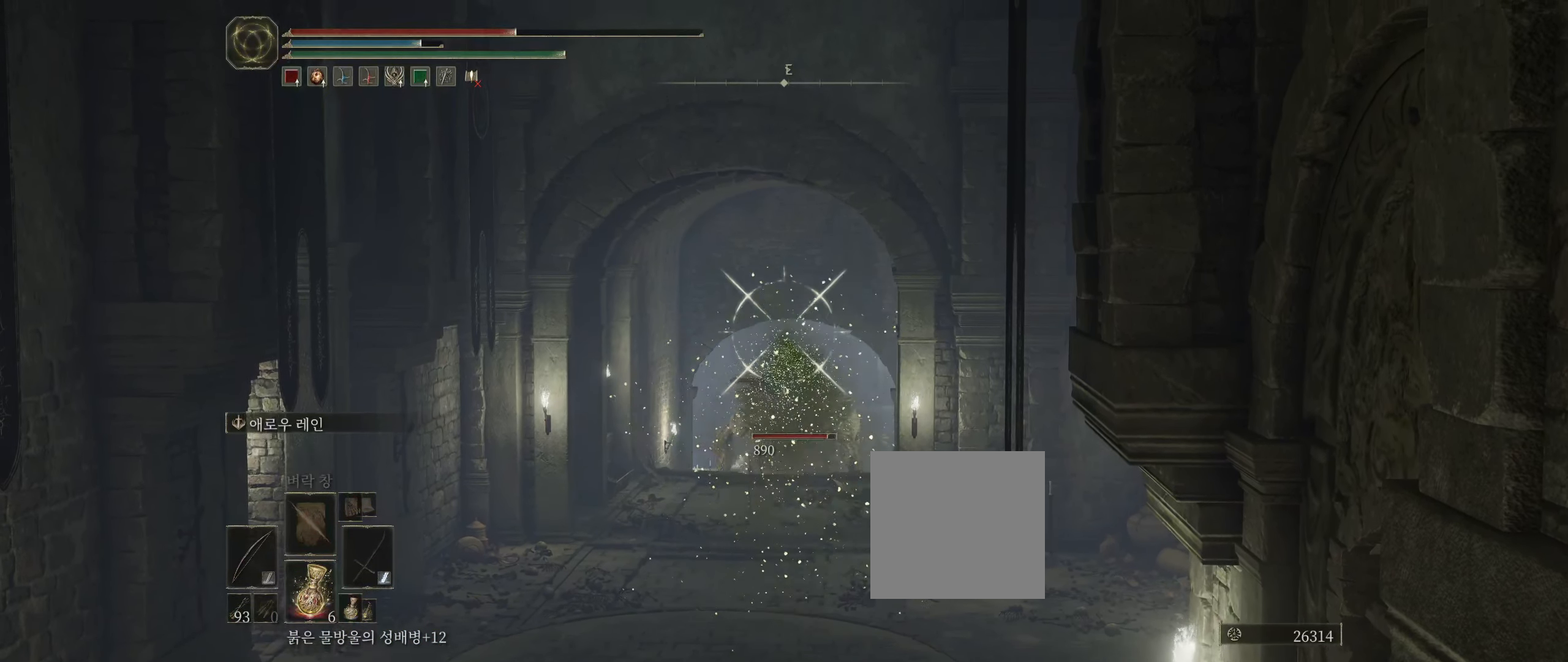
{"dt_ms": 500, "buttons": ["L2"], "left_stick": "center", "events": []}
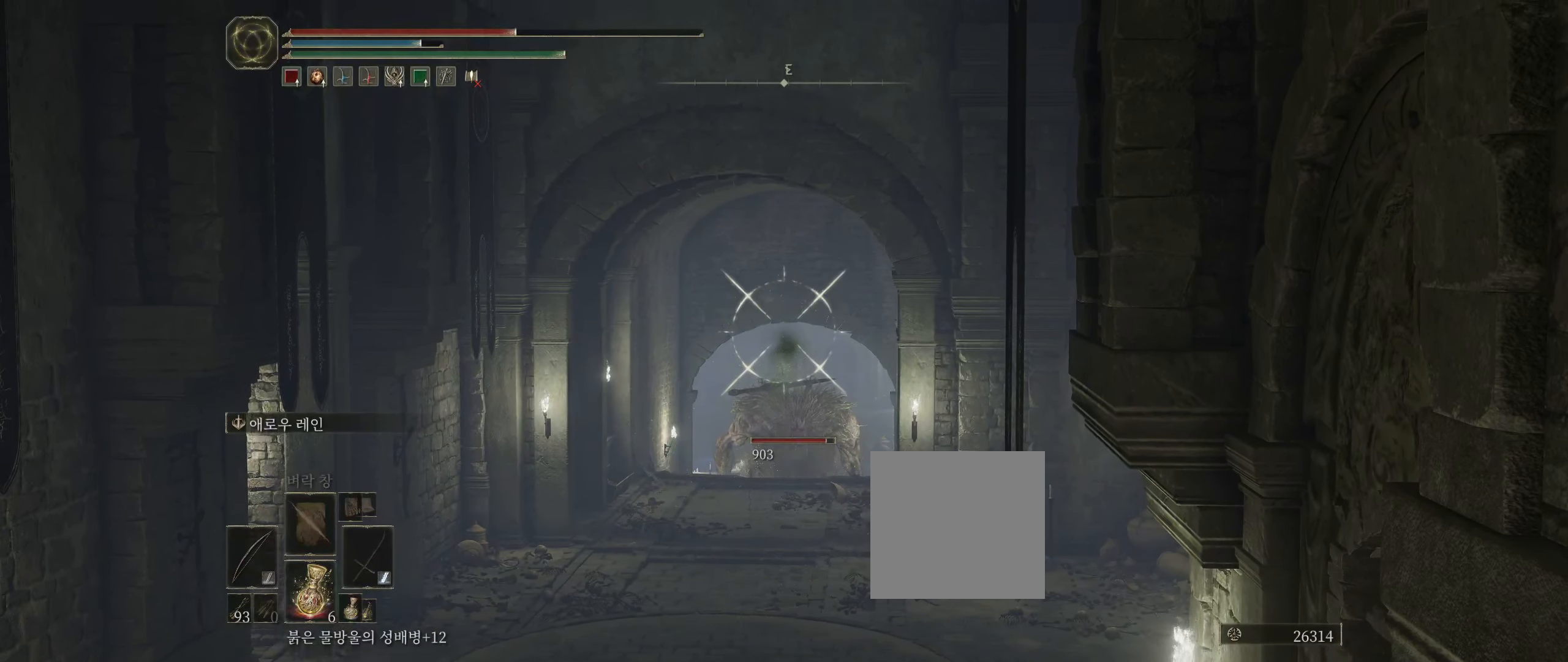
{"dt_ms": 500, "buttons": ["L2"], "left_stick": "center", "events": []}
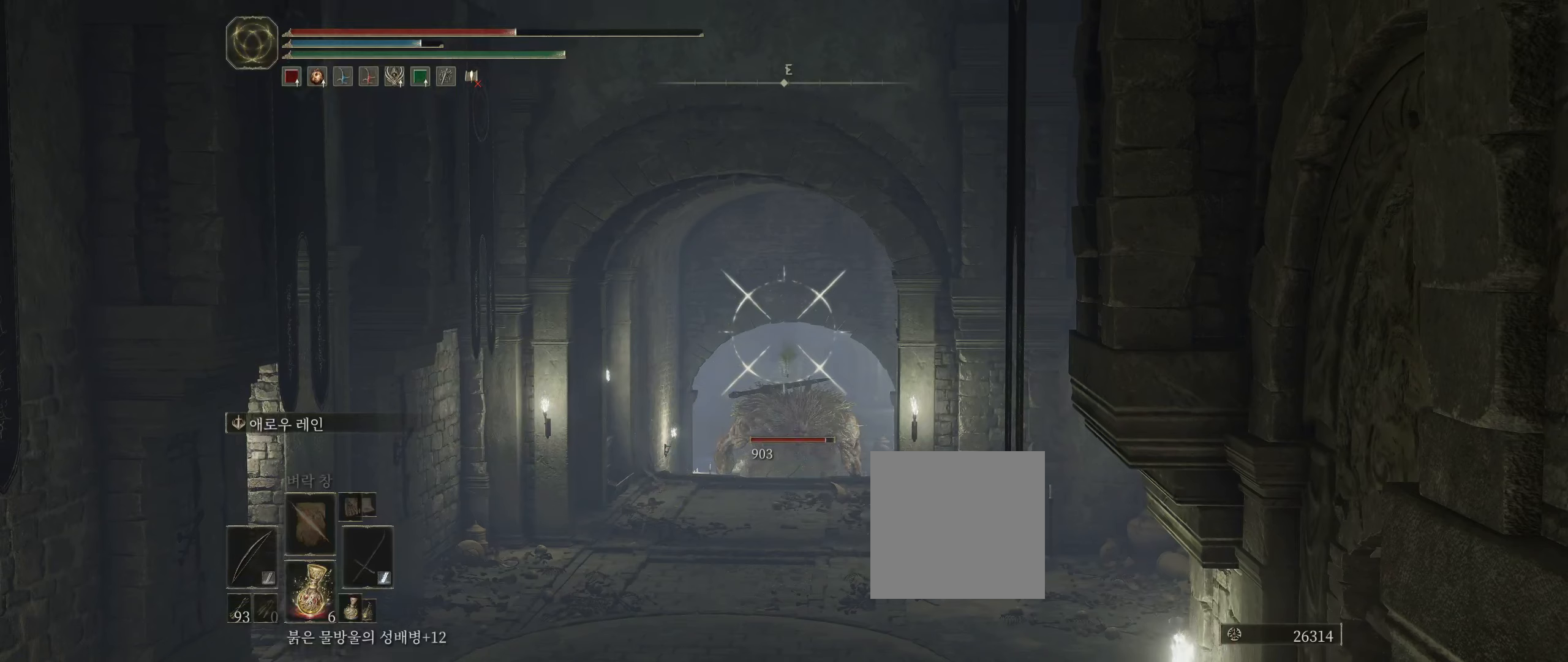
{"dt_ms": 500, "buttons": ["L2"], "left_stick": "center", "events": []}
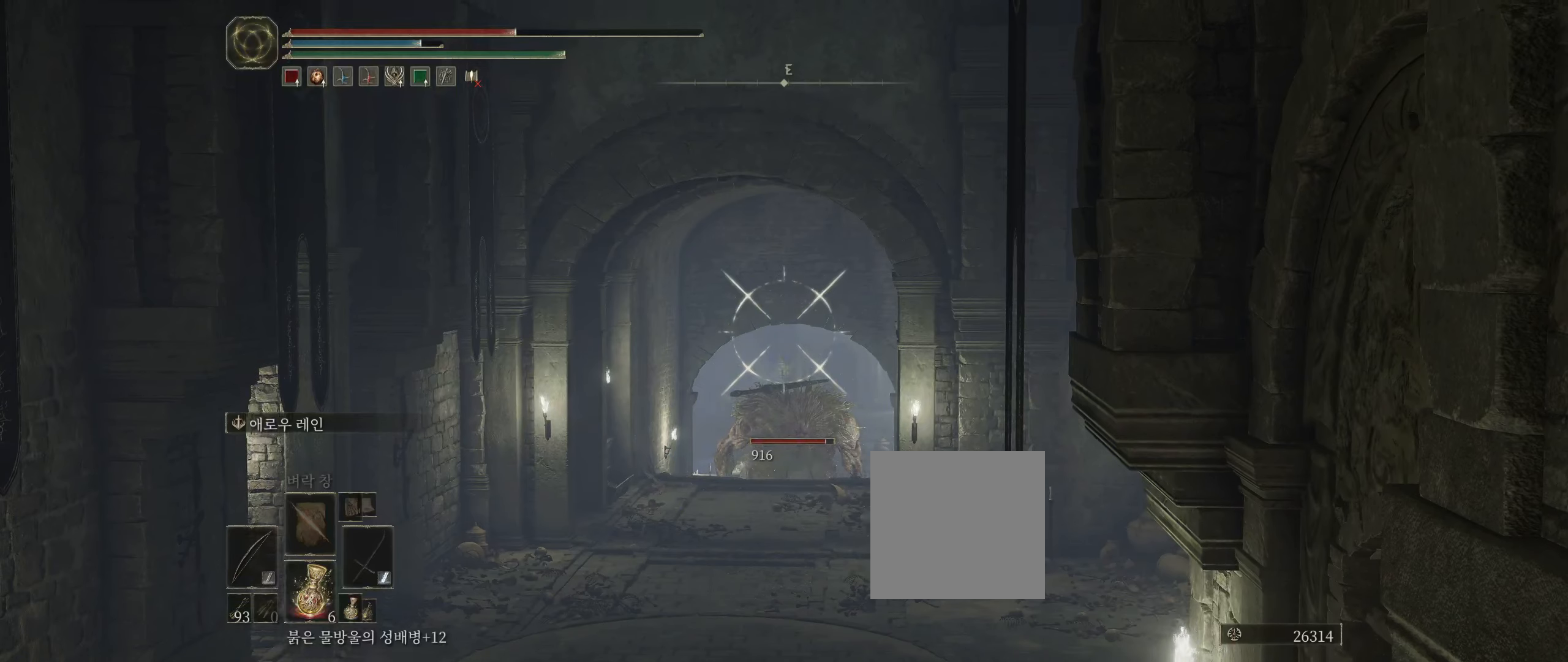
{"dt_ms": 500, "buttons": ["L2"], "left_stick": "center", "events": []}
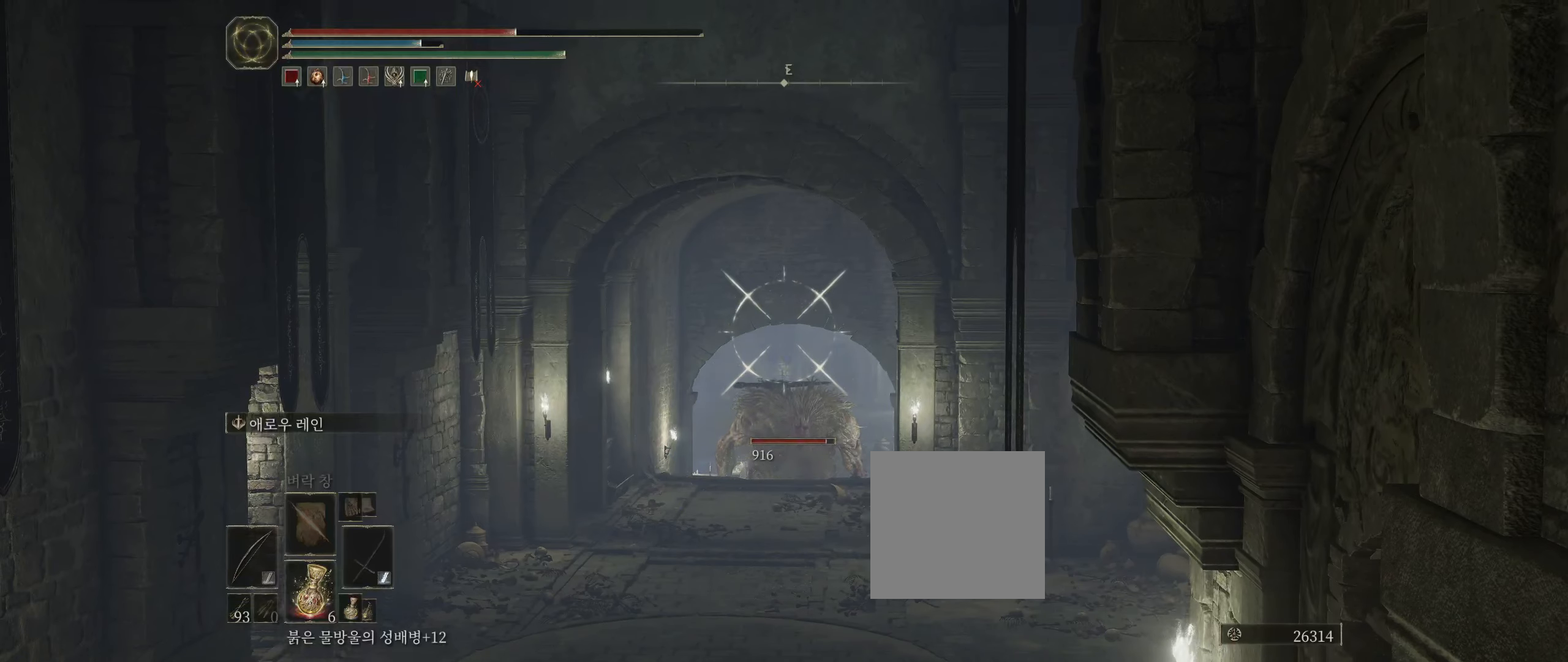
{"dt_ms": 500, "buttons": ["L2"], "left_stick": "center", "events": []}
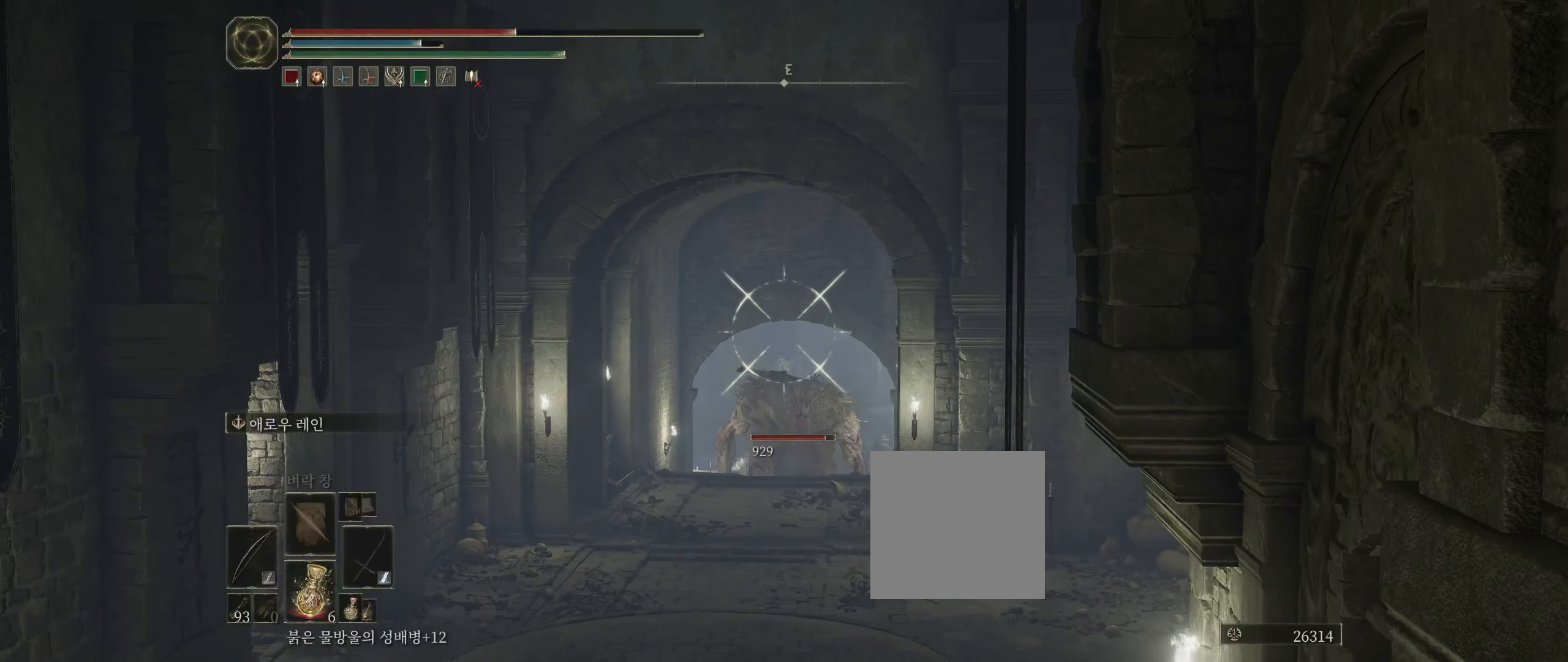
{"dt_ms": 500, "buttons": ["L2"], "left_stick": "center", "events": []}
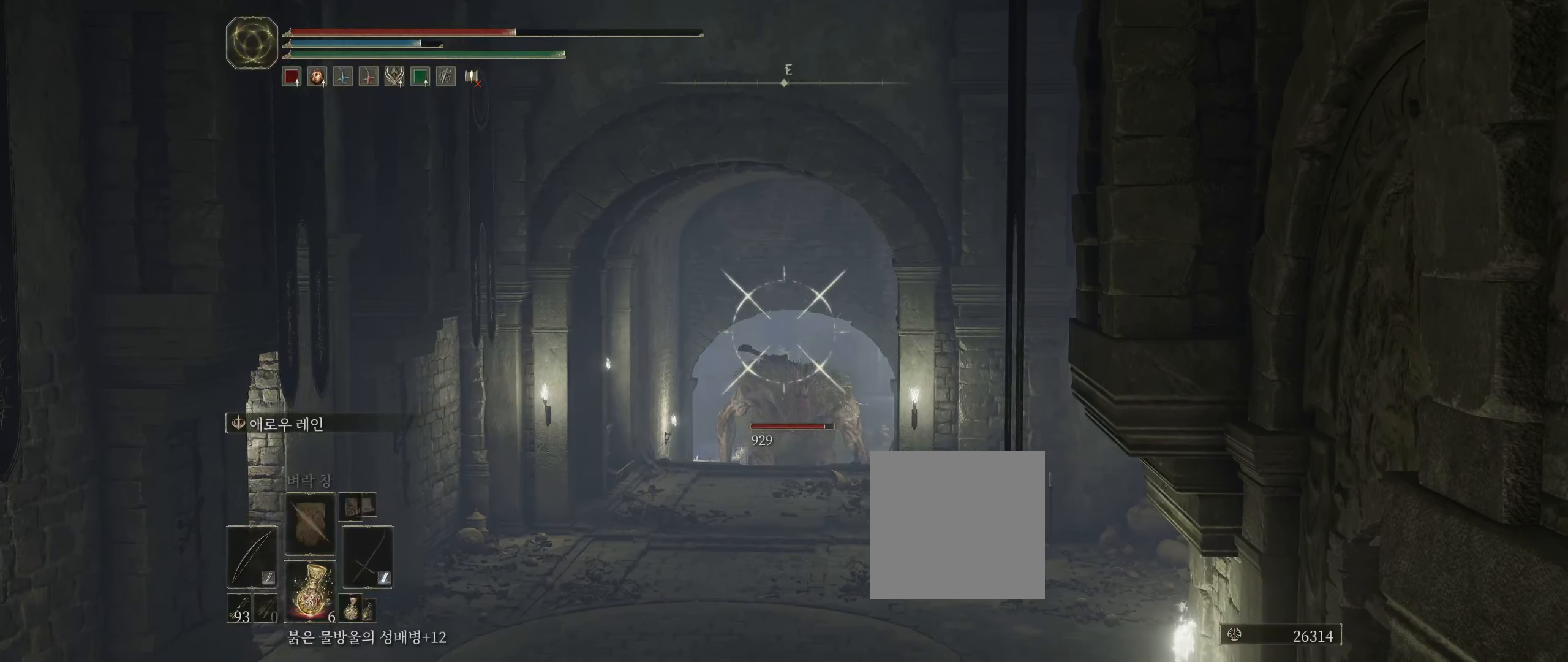
{"dt_ms": 500, "buttons": ["L2"], "left_stick": "center", "events": []}
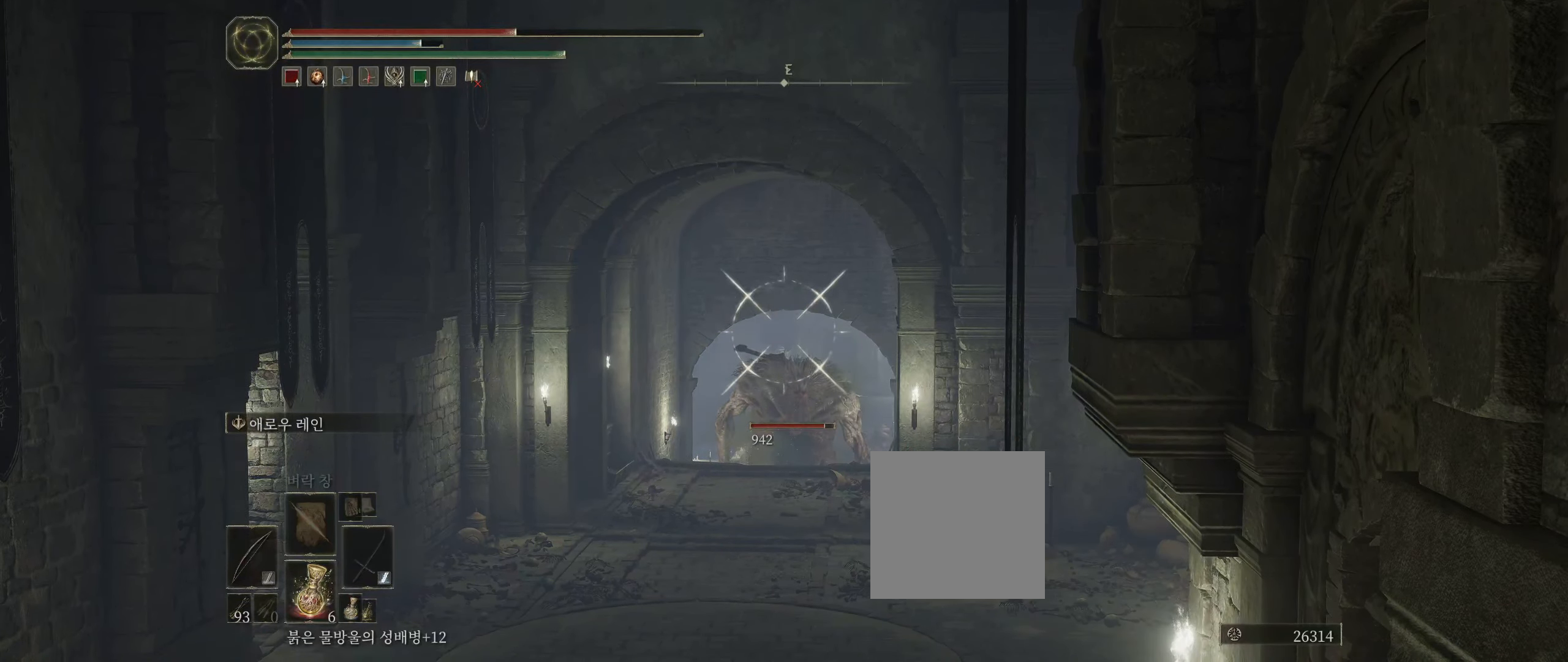
{"dt_ms": 500, "buttons": ["L2"], "left_stick": "center", "events": []}
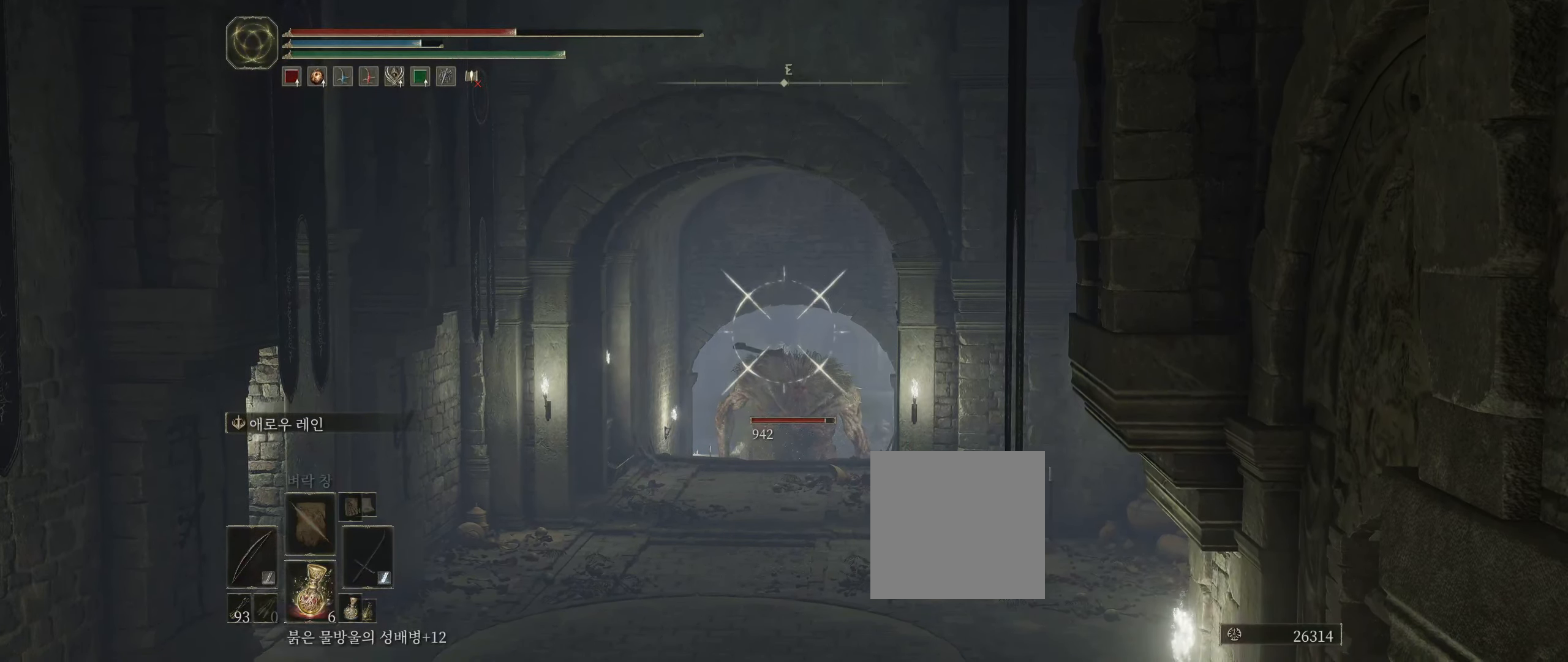
{"dt_ms": 500, "buttons": ["L2", "R2"], "left_stick": "center", "events": [[50, "R2", "down"]]}
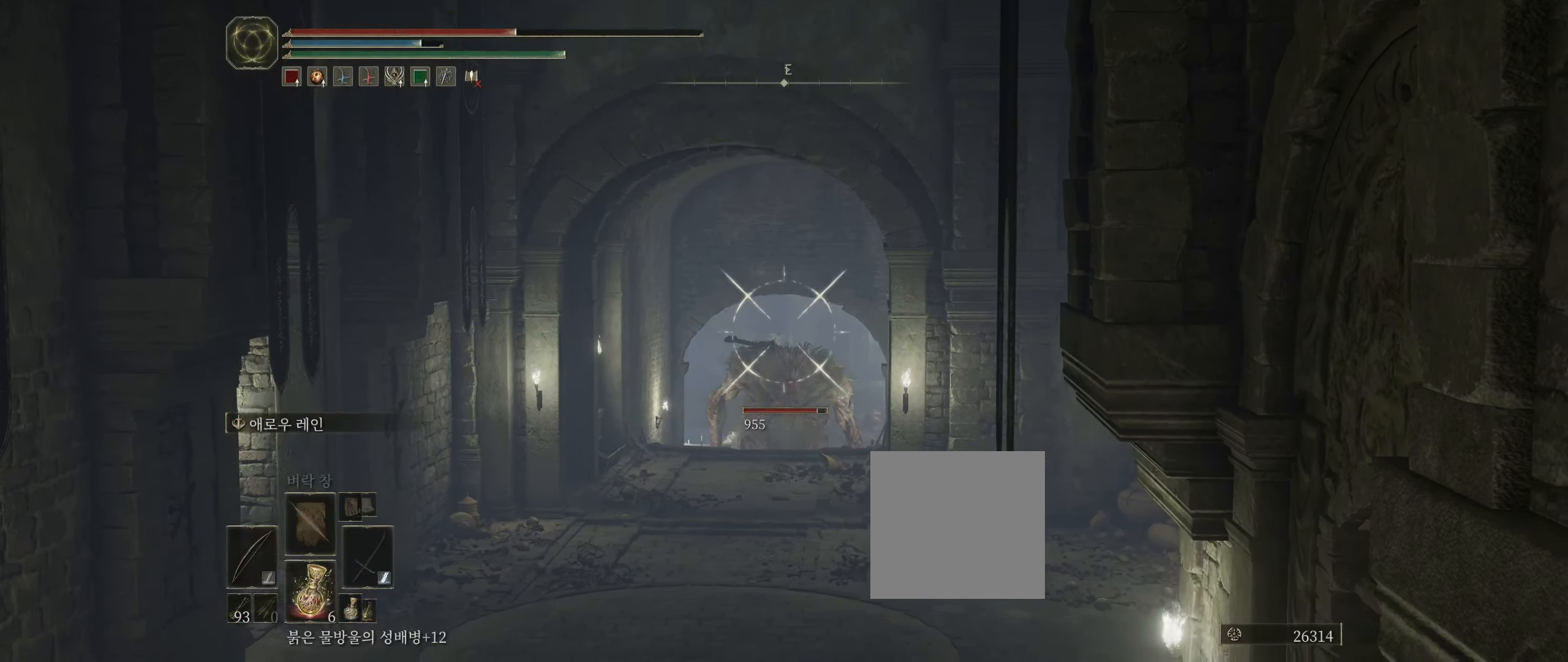
{"dt_ms": 500, "buttons": ["L2", "R2"], "left_stick": "center", "events": []}
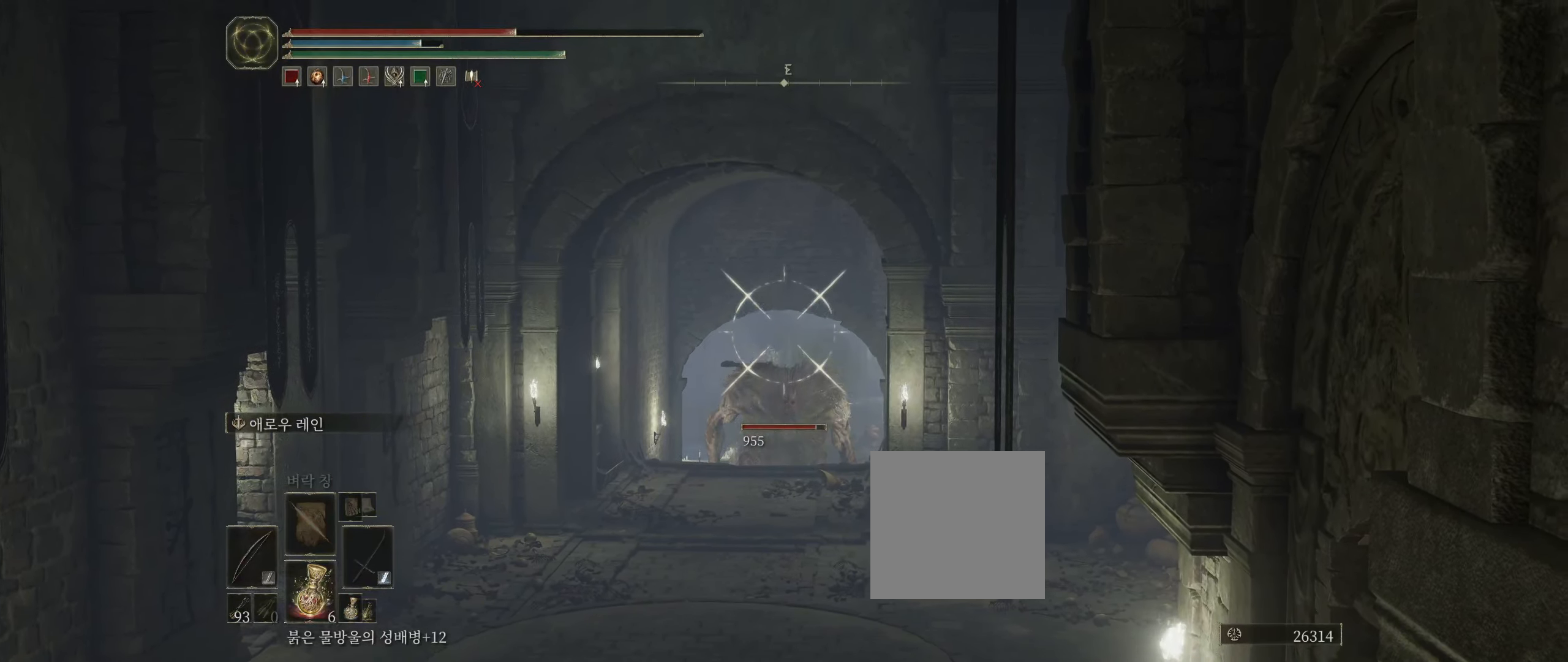
{"dt_ms": 500, "buttons": ["L2", "R2"], "left_stick": "center", "events": []}
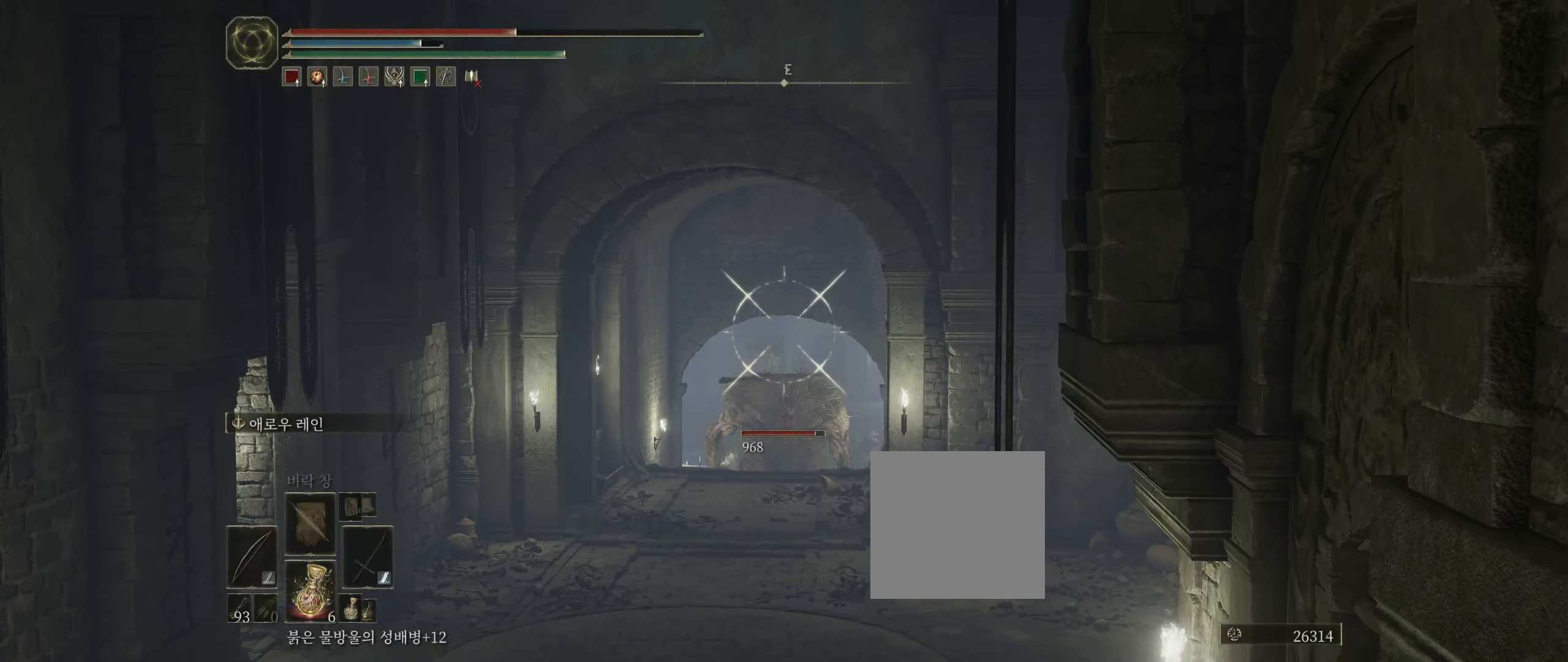
{"dt_ms": 500, "buttons": ["L2"], "left_stick": "center", "events": [[467, "R2", "up"]]}
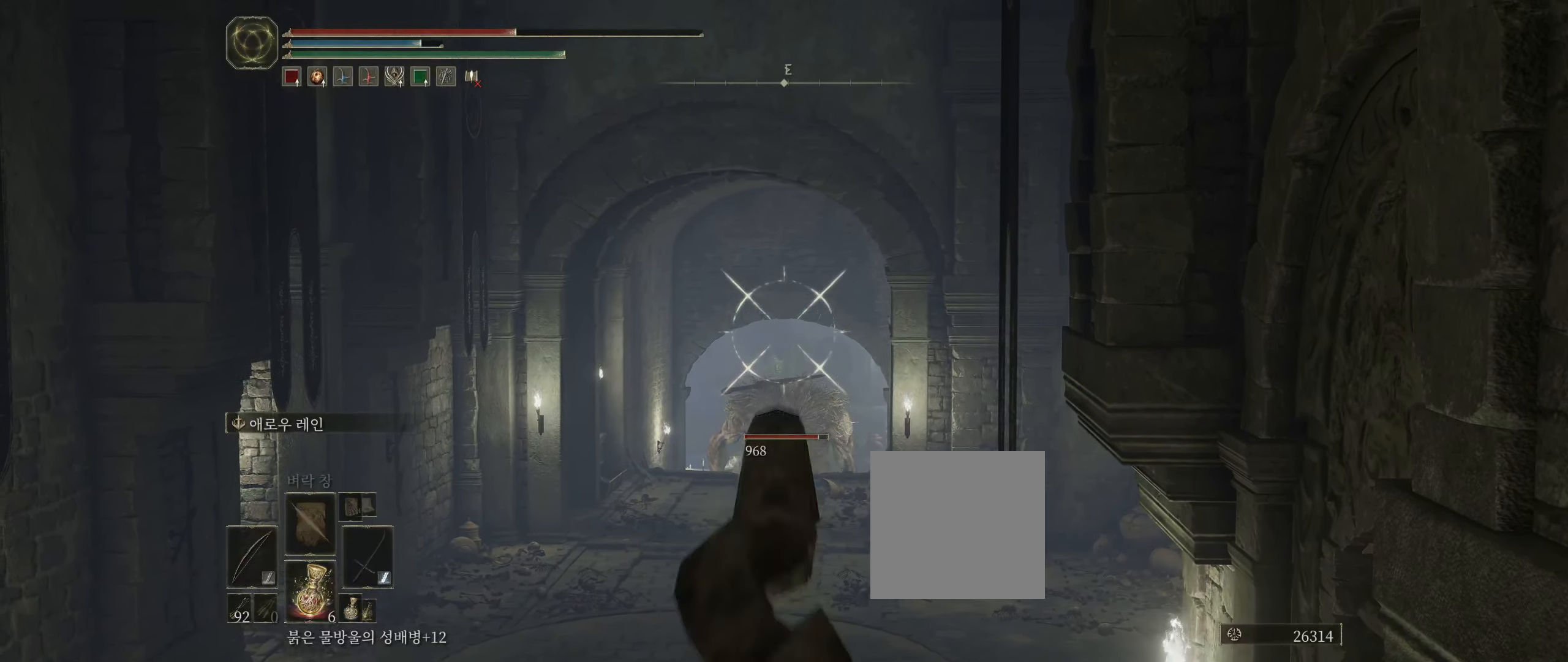
{"dt_ms": 500, "buttons": ["L2"], "left_stick": "center", "events": []}
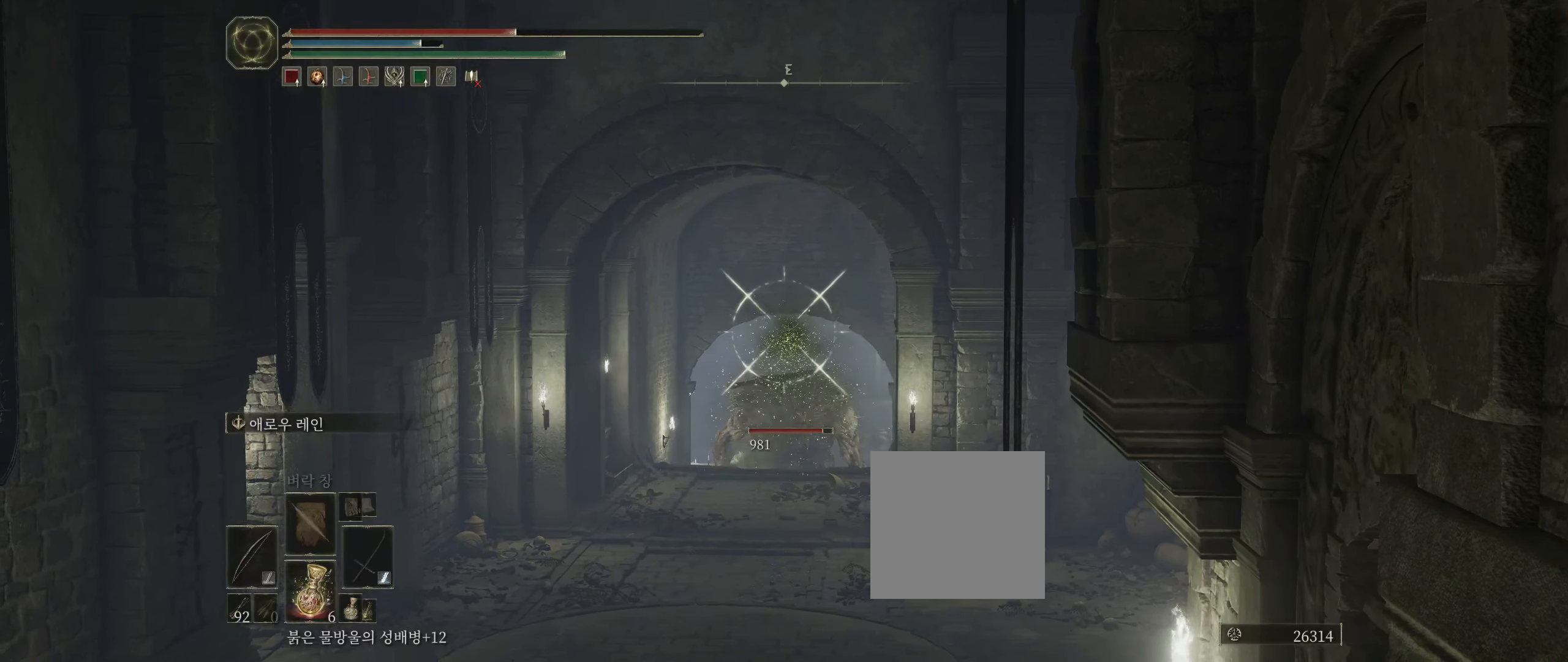
{"dt_ms": 500, "buttons": ["L2"], "left_stick": "center", "events": []}
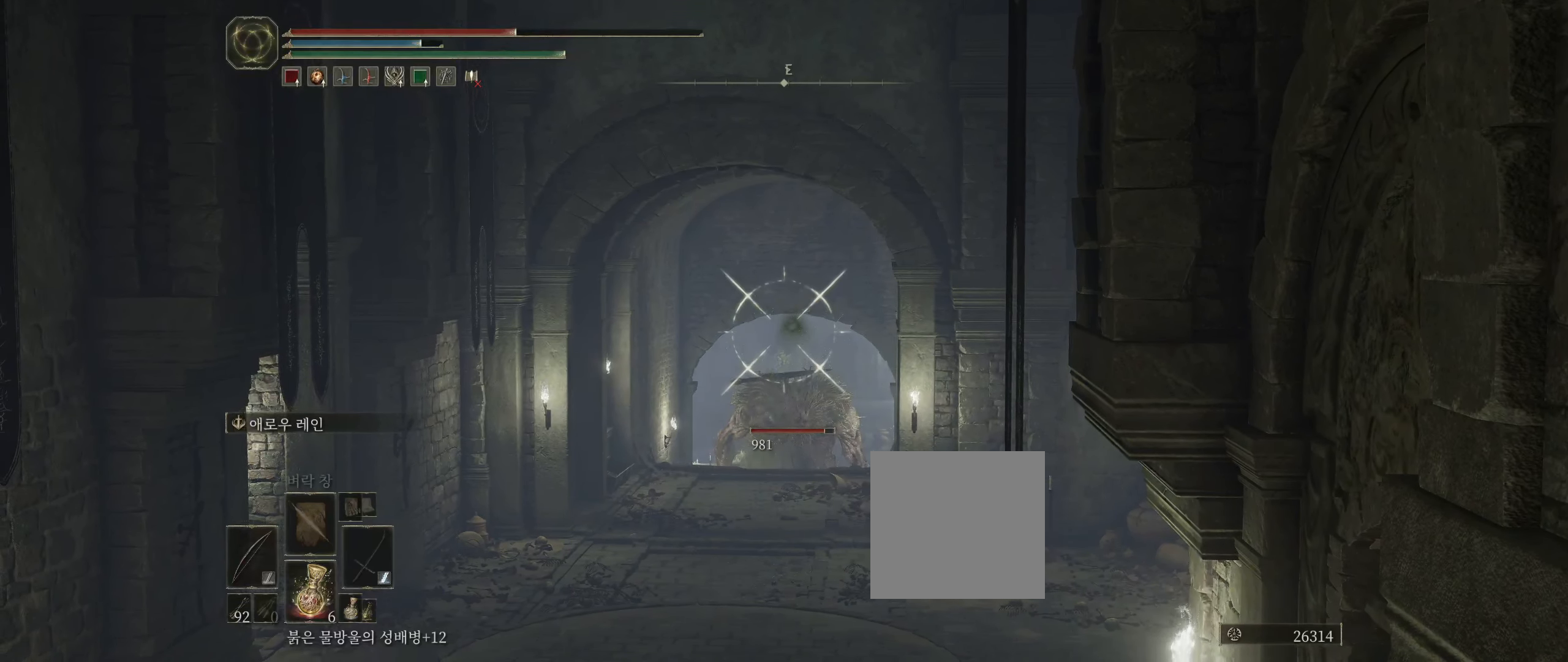
{"dt_ms": 500, "buttons": ["L2"], "left_stick": "center", "events": []}
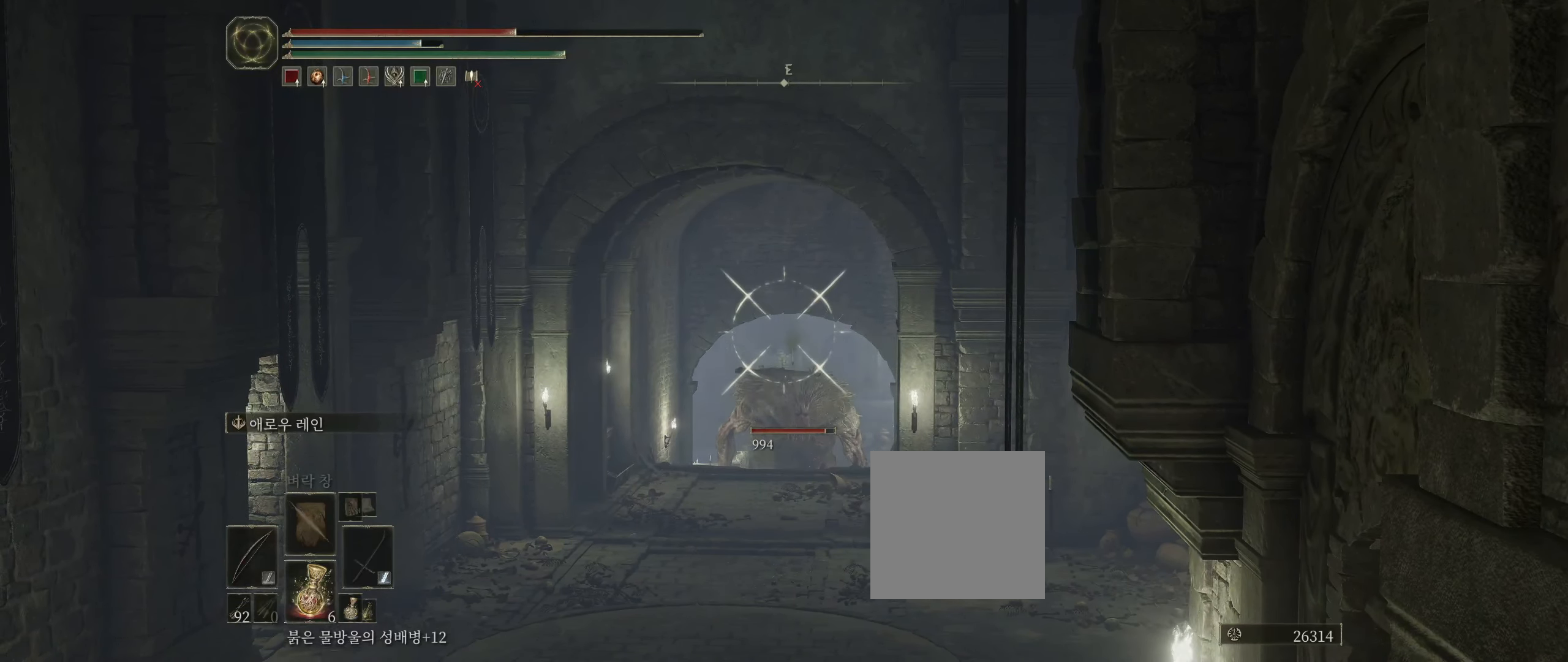
{"dt_ms": 500, "buttons": ["L2"], "left_stick": "center", "events": []}
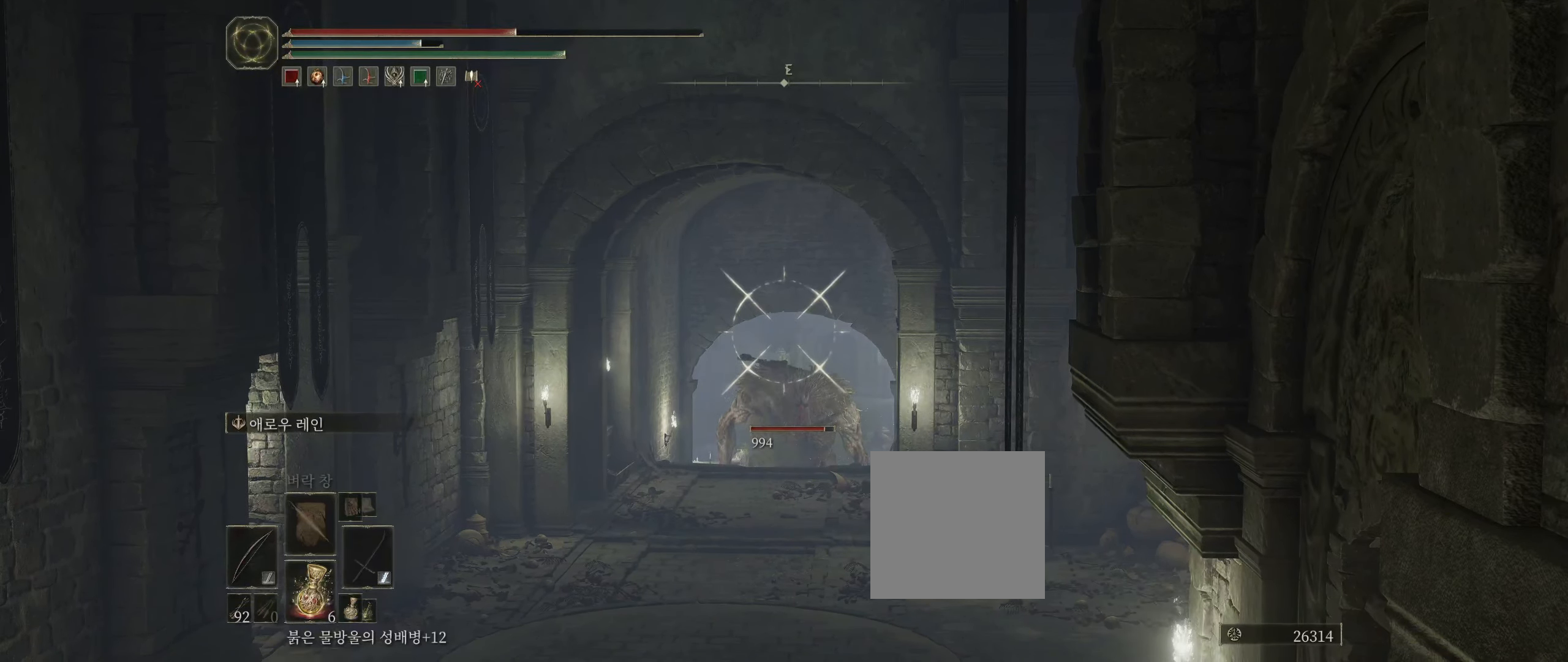
{"dt_ms": 500, "buttons": ["L2"], "left_stick": "center", "events": []}